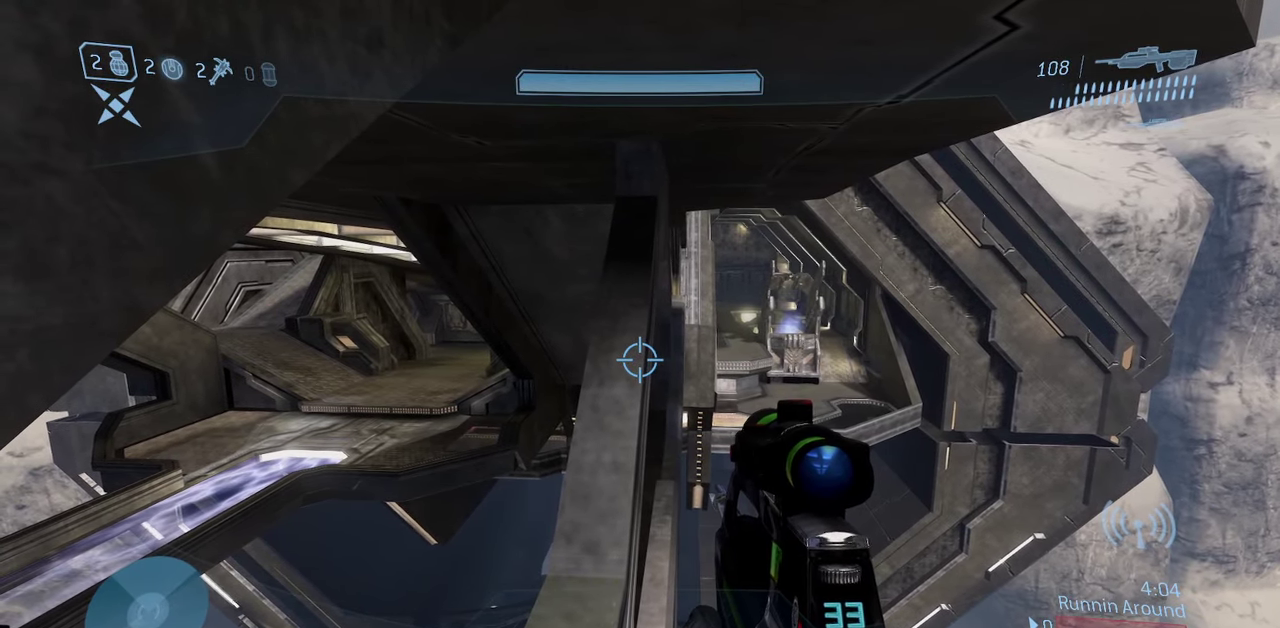
Gameplay with a controller (Xbox layout); each line is a JSON object with the inputs held at the frame after it (dt_ms = milliseconds from this image to that frame). "events" lists button and stick changes between this image and that frame as [ms after this image, input, new state], when the widget could be followed in between.
{"dt_ms": 300, "buttons": ["L3"], "left_stick": "up-left", "right_stick": "center"}
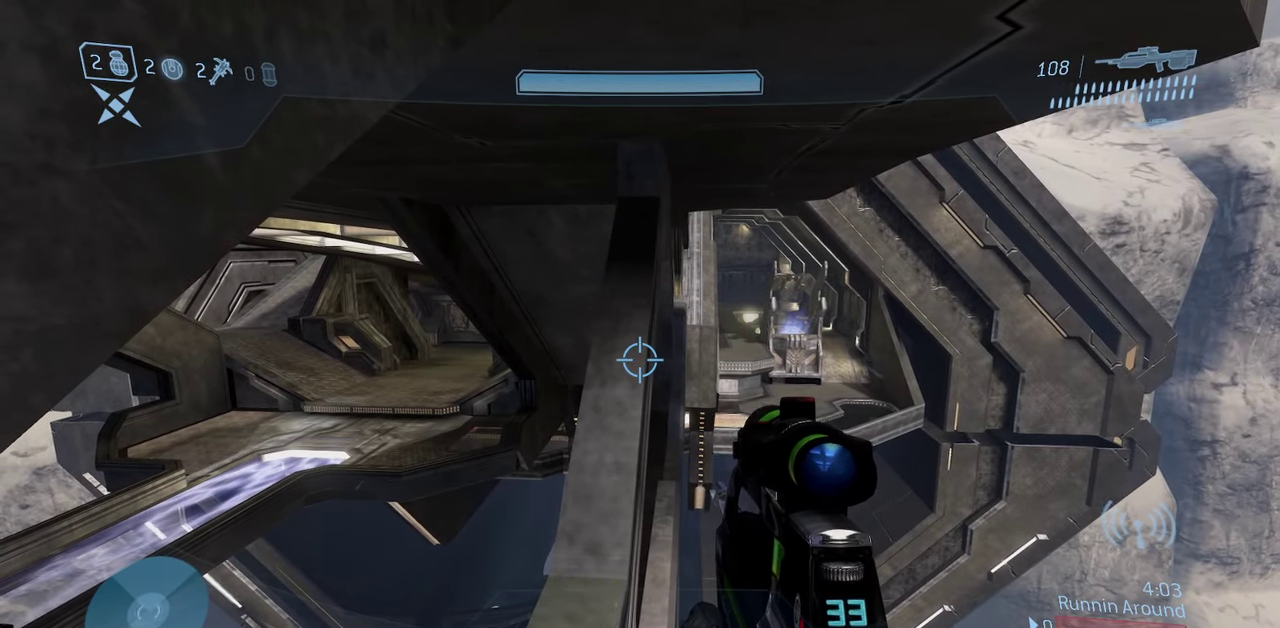
{"dt_ms": 500, "buttons": ["L3"], "left_stick": "up-left", "right_stick": "center"}
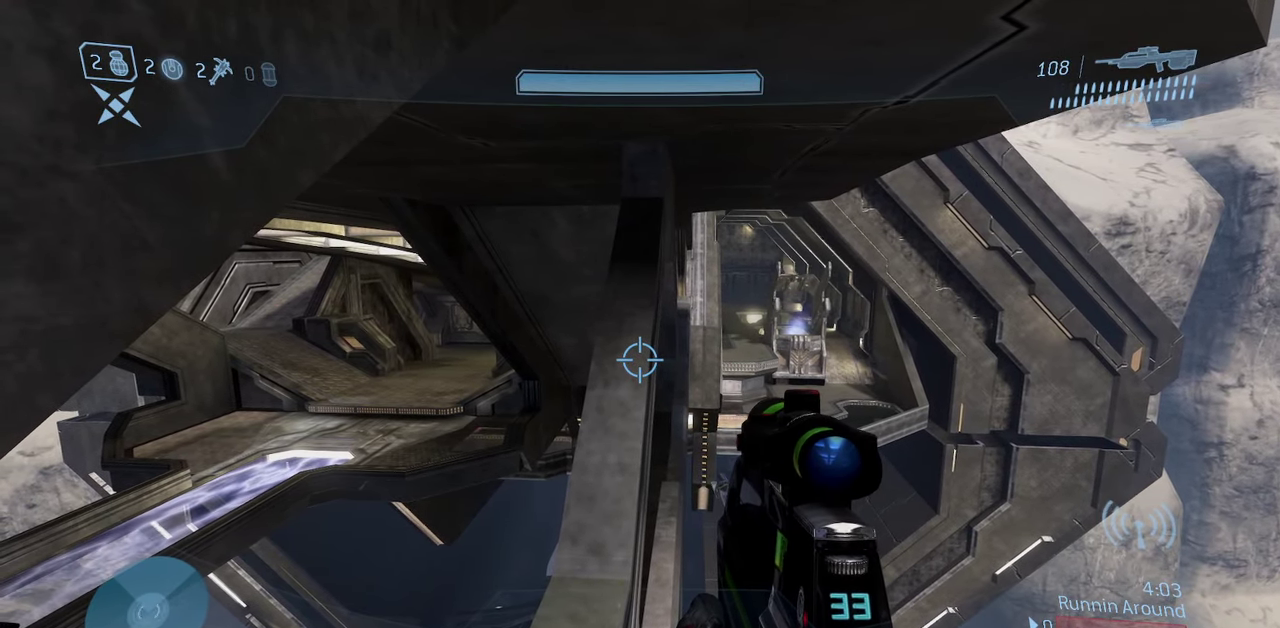
{"dt_ms": 500, "buttons": ["L3"], "left_stick": "up-left", "right_stick": "center"}
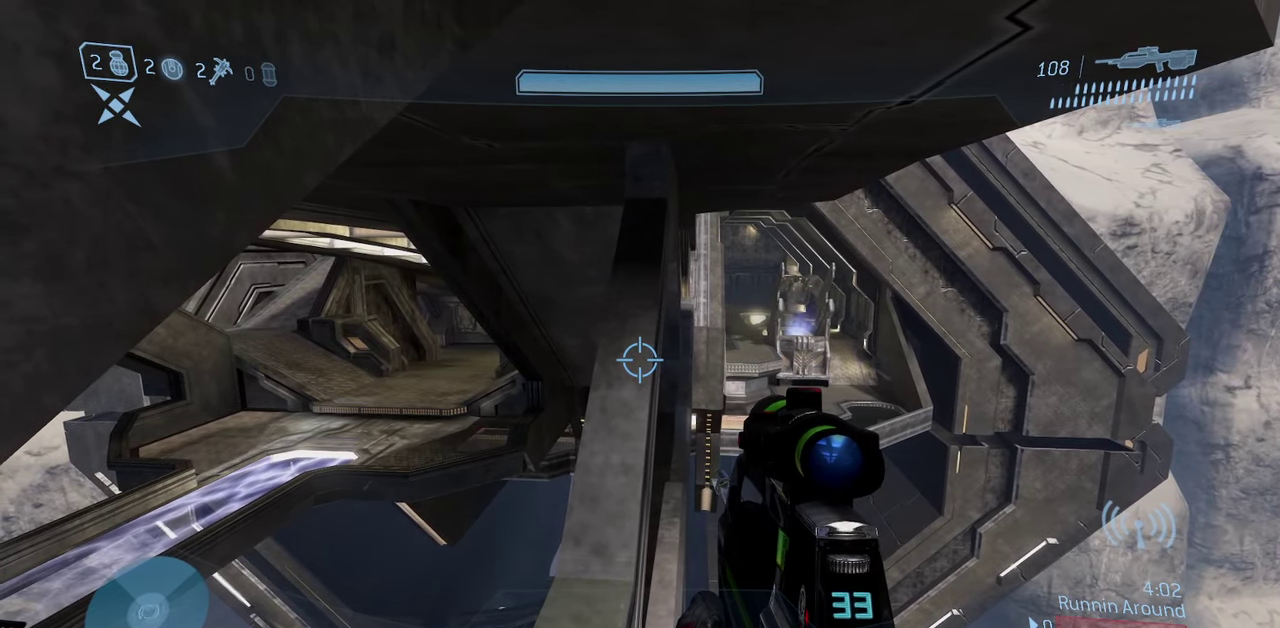
{"dt_ms": 500, "buttons": ["L3"], "left_stick": "up-left", "right_stick": "center"}
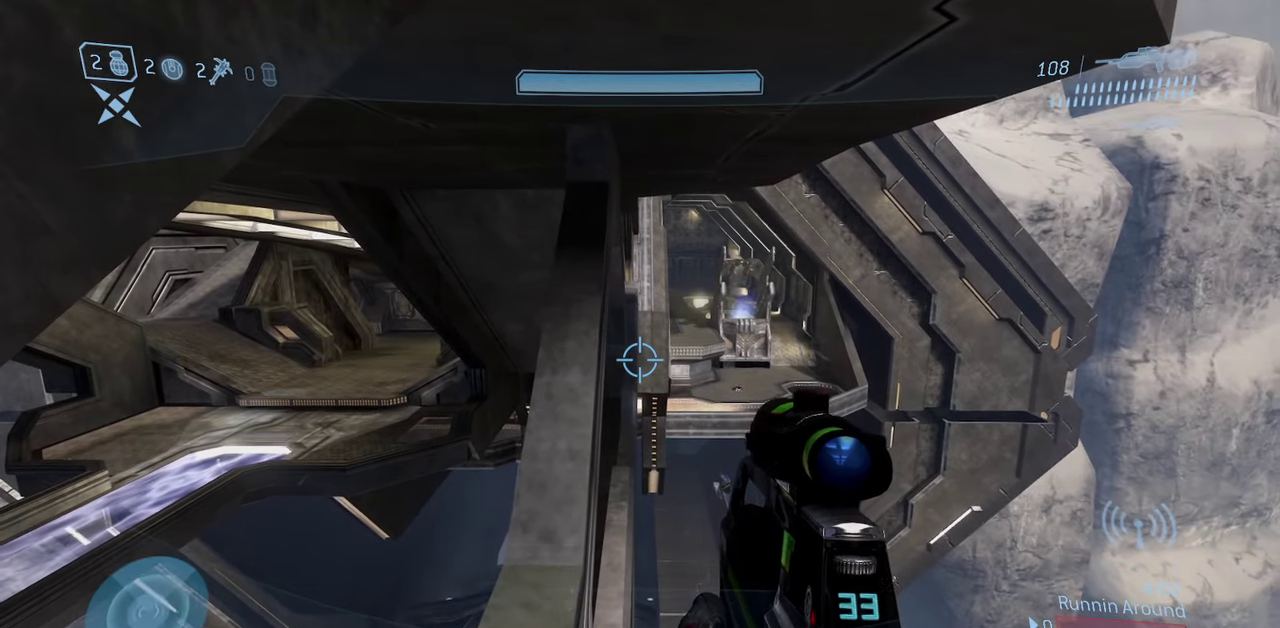
{"dt_ms": 500, "buttons": ["L3"], "left_stick": "center", "right_stick": "center"}
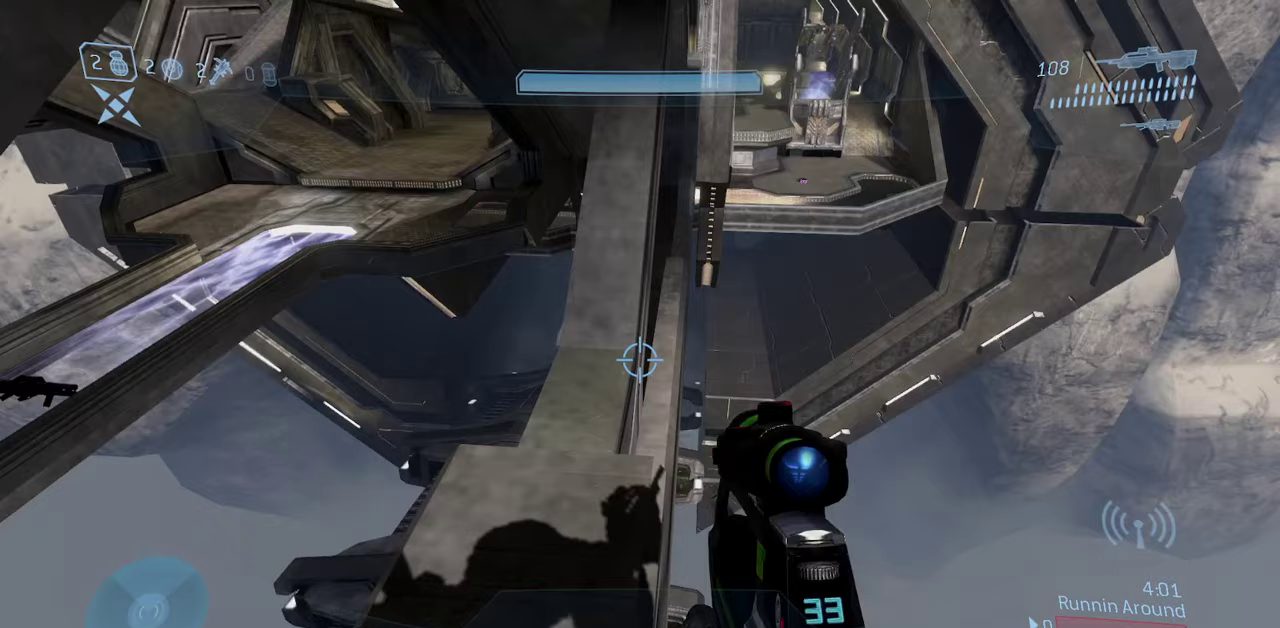
{"dt_ms": 500, "buttons": ["L3"], "left_stick": "center", "right_stick": "up", "events": [[500, "right_stick", "up"]]}
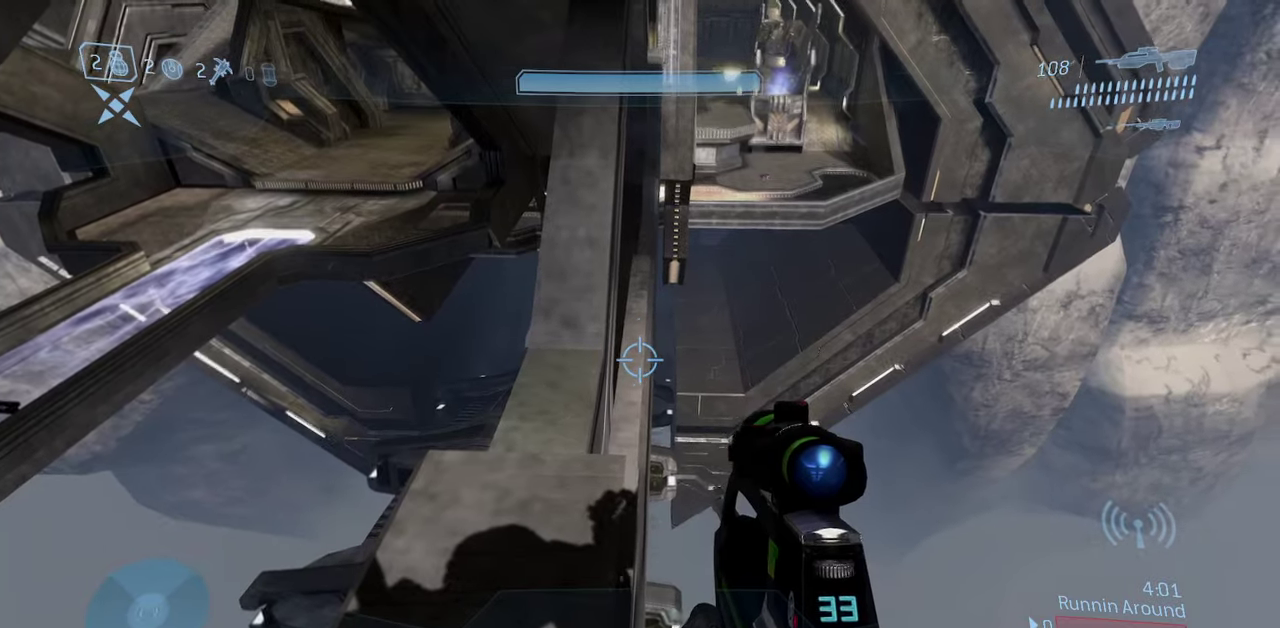
{"dt_ms": 300, "buttons": ["L3"], "left_stick": "up-left", "right_stick": "up"}
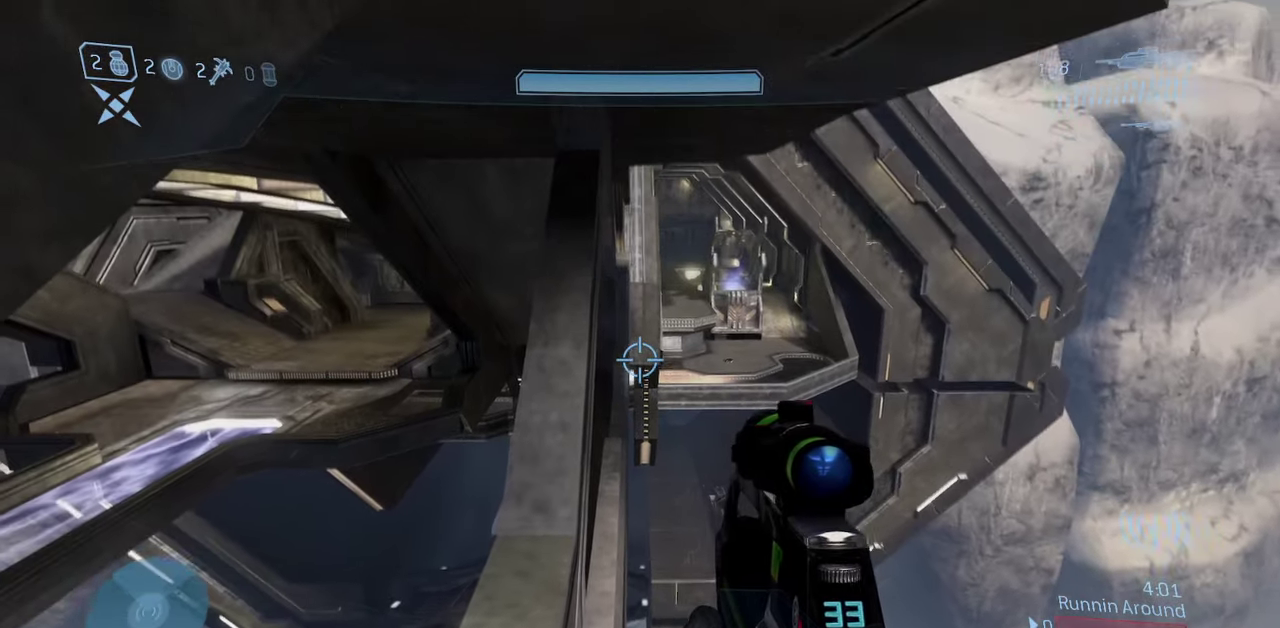
{"dt_ms": 900, "buttons": ["L3"], "left_stick": "up-left", "right_stick": "down"}
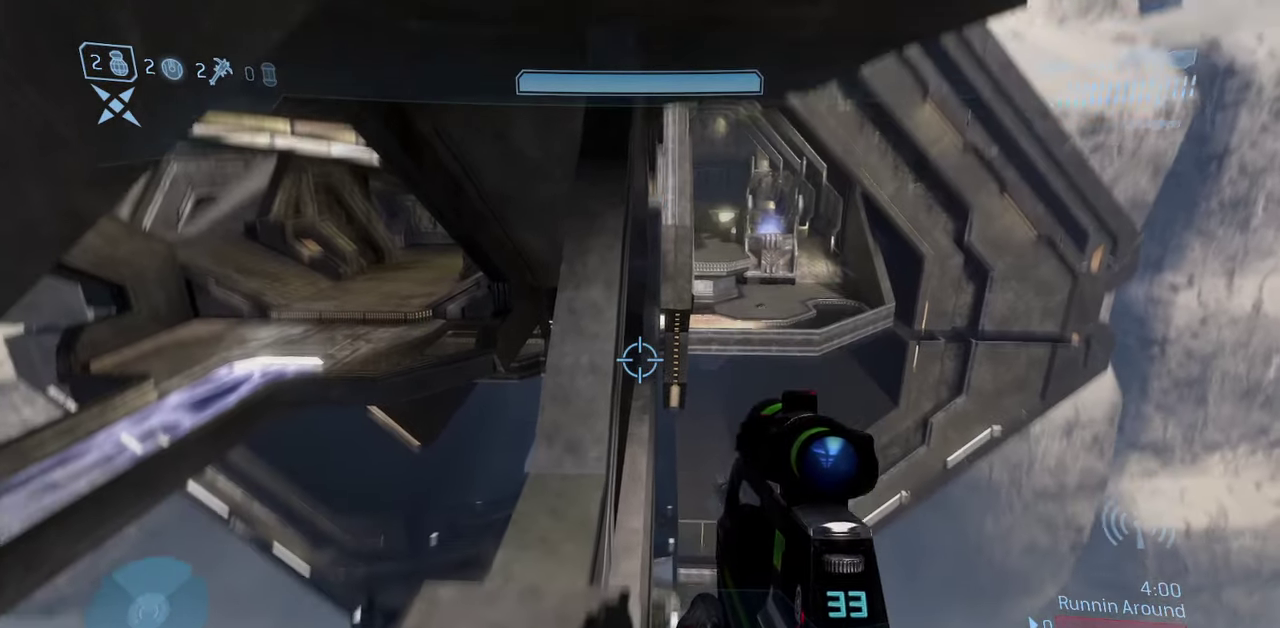
{"dt_ms": 300, "buttons": ["L3"], "left_stick": "up-left", "right_stick": "center"}
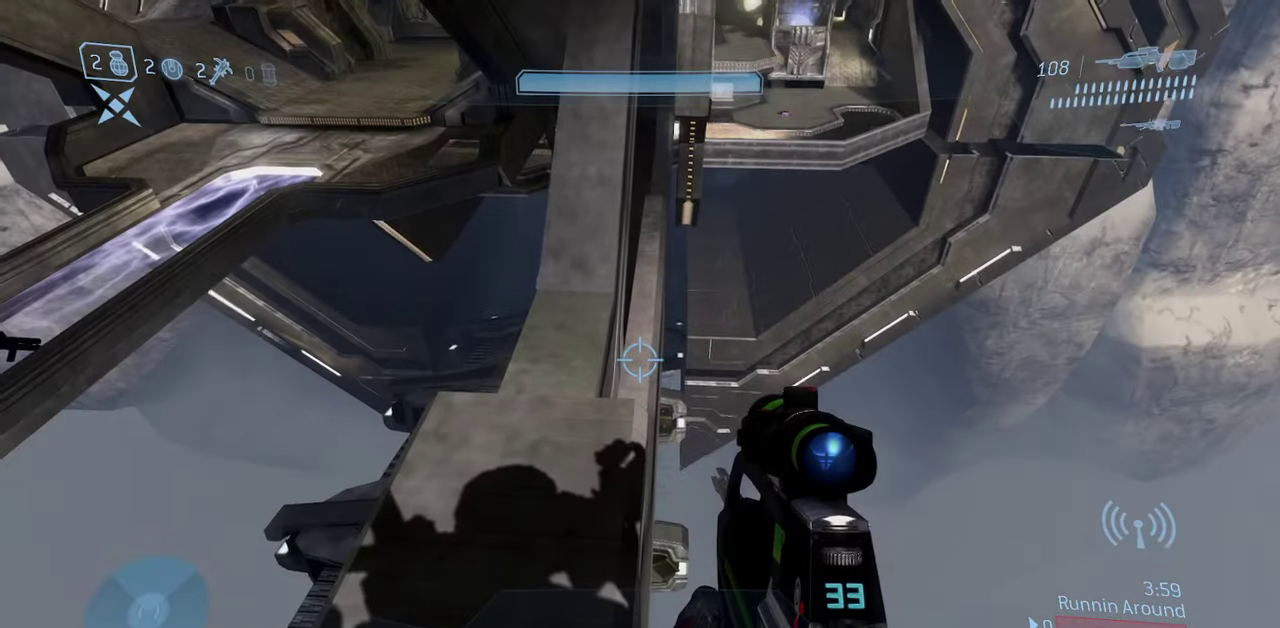
{"dt_ms": 500, "buttons": ["L3"], "left_stick": "center", "right_stick": "up"}
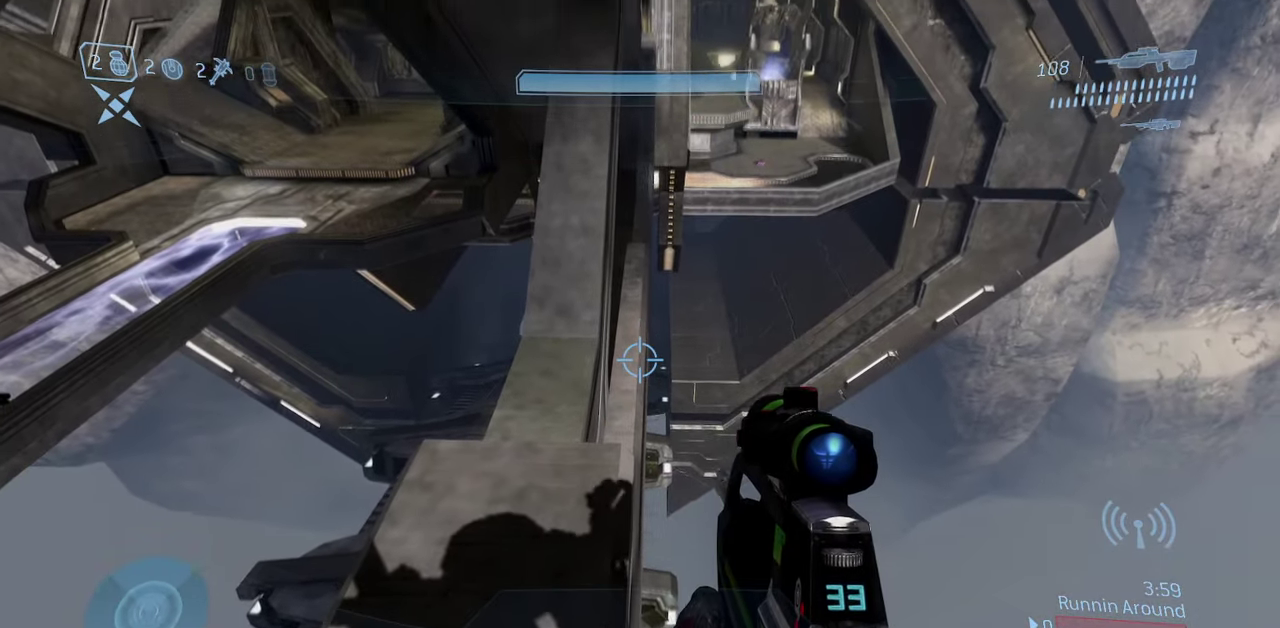
{"dt_ms": 700, "buttons": ["L3"], "left_stick": "up-left", "right_stick": "up"}
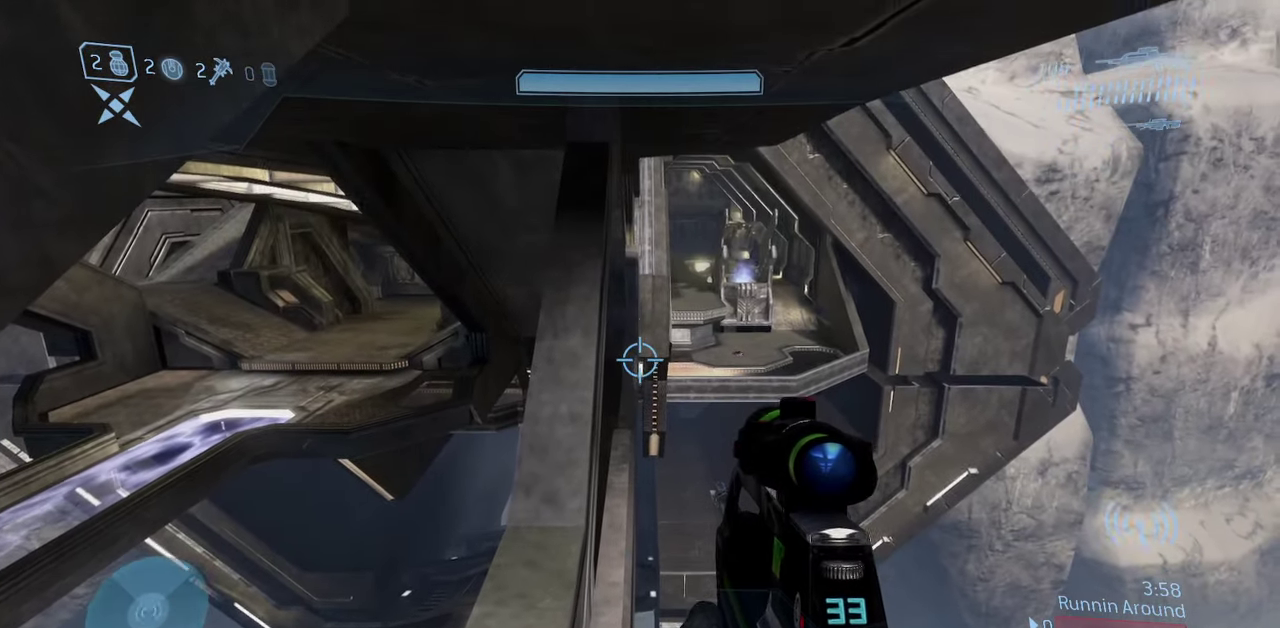
{"dt_ms": 300, "buttons": ["L3"], "left_stick": "up-left", "right_stick": "up"}
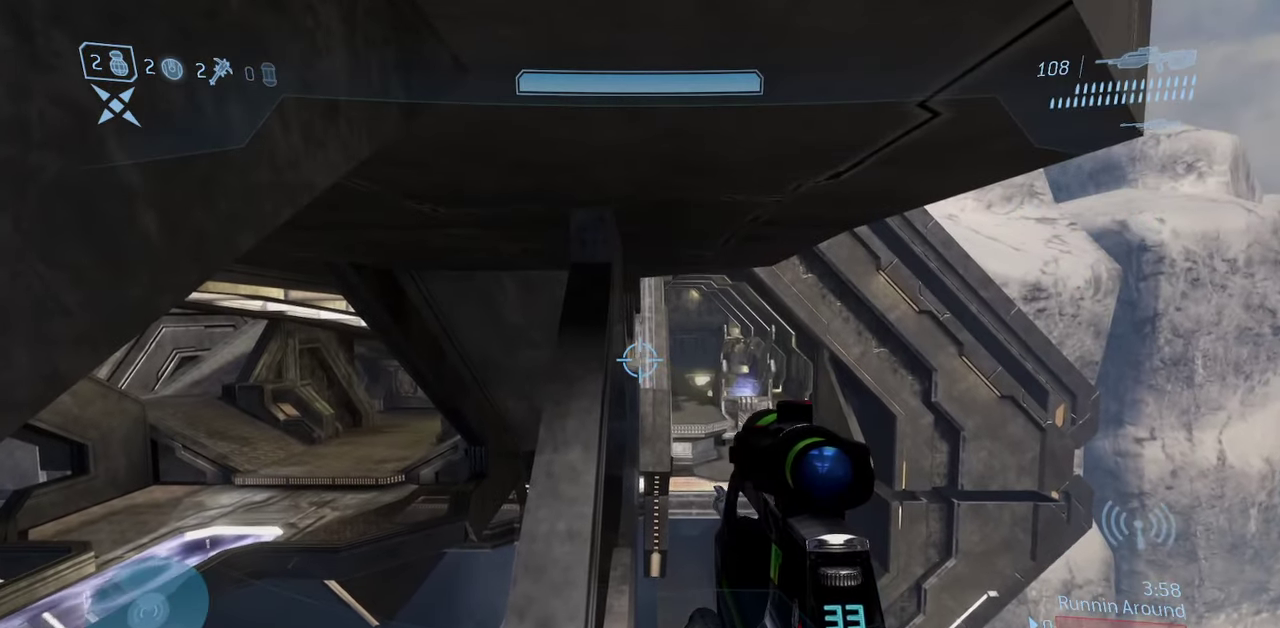
{"dt_ms": 500, "buttons": ["L3"], "left_stick": "left", "right_stick": "left"}
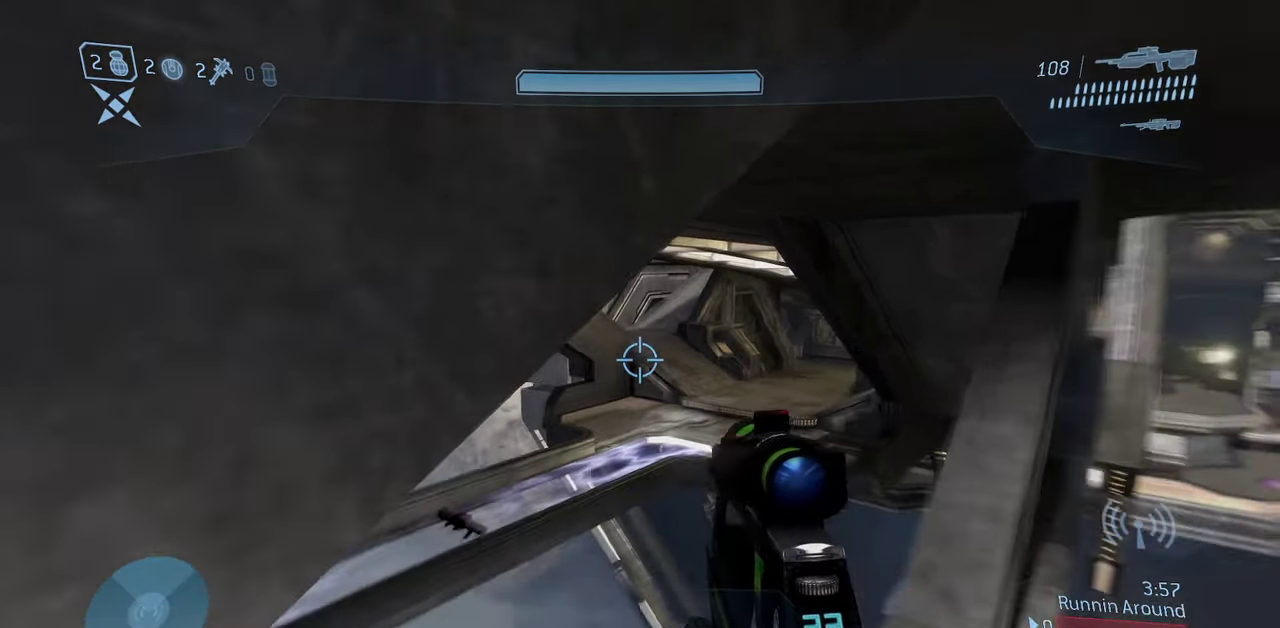
{"dt_ms": 300, "buttons": ["L3"], "left_stick": "up-left", "right_stick": "left", "events": [[183, "left_stick", "up-left"]]}
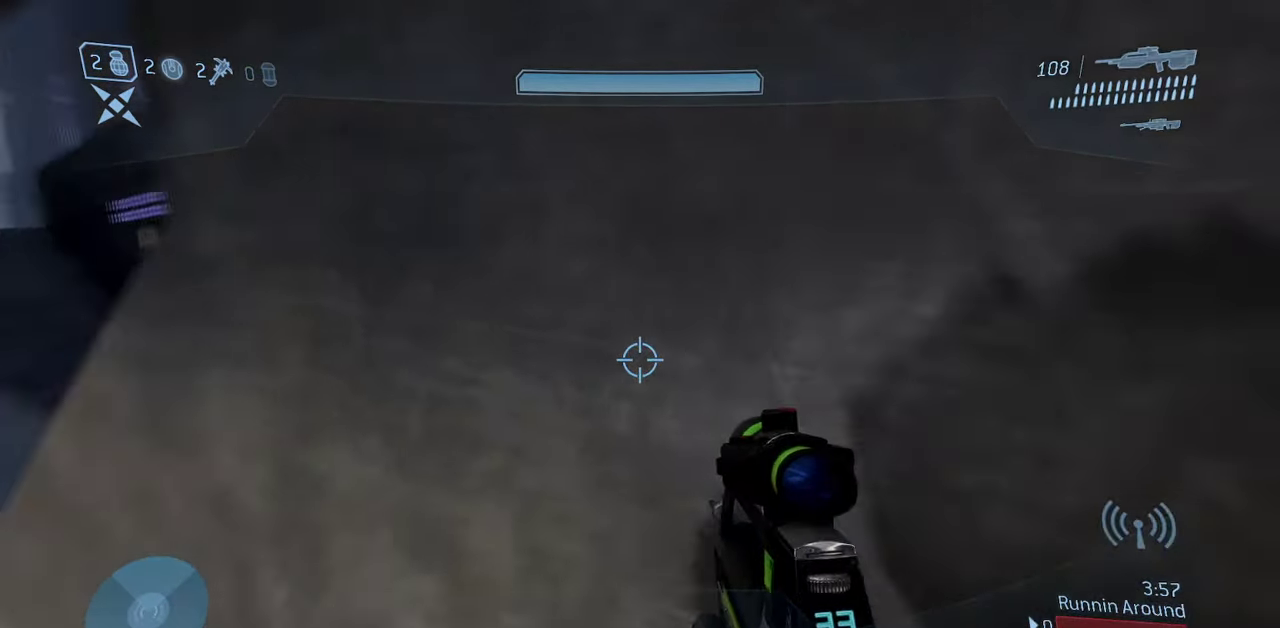
{"dt_ms": 700, "buttons": ["L3"], "left_stick": "up", "right_stick": "center", "events": [[133, "right_stick", "center"], [167, "left_stick", "up"], [333, "right_stick", "left"], [433, "right_stick", "center"]]}
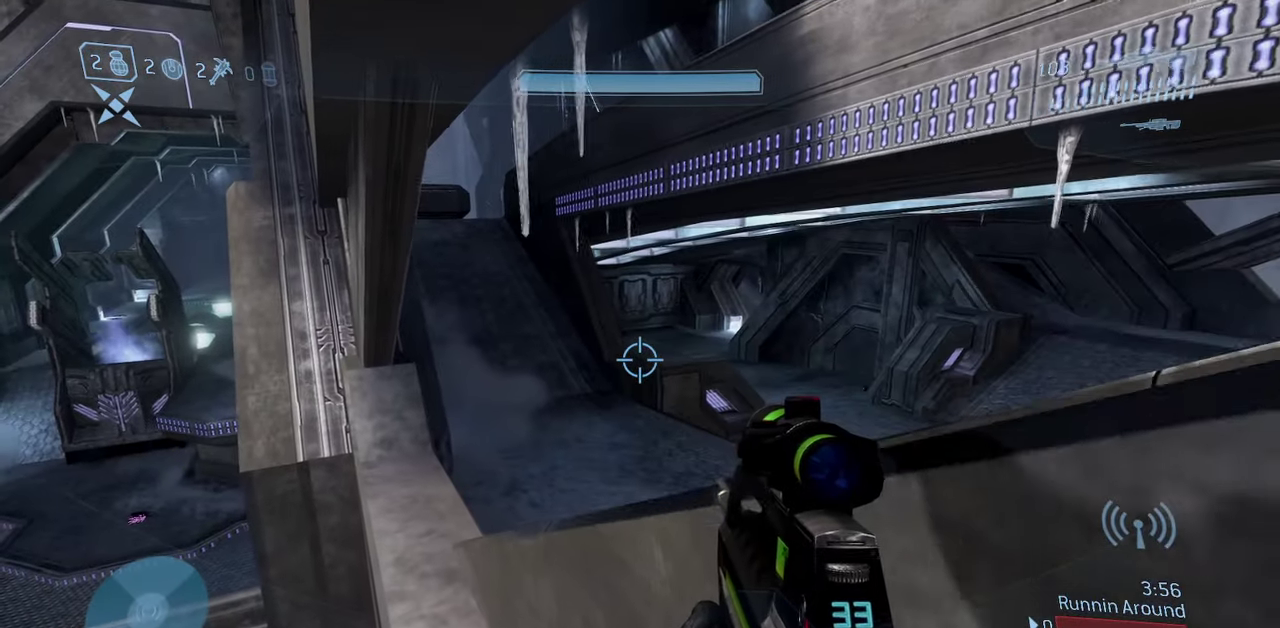
{"dt_ms": 500, "buttons": ["L3"], "left_stick": "up-left", "right_stick": "center", "events": [[350, "left_stick", "up-left"]]}
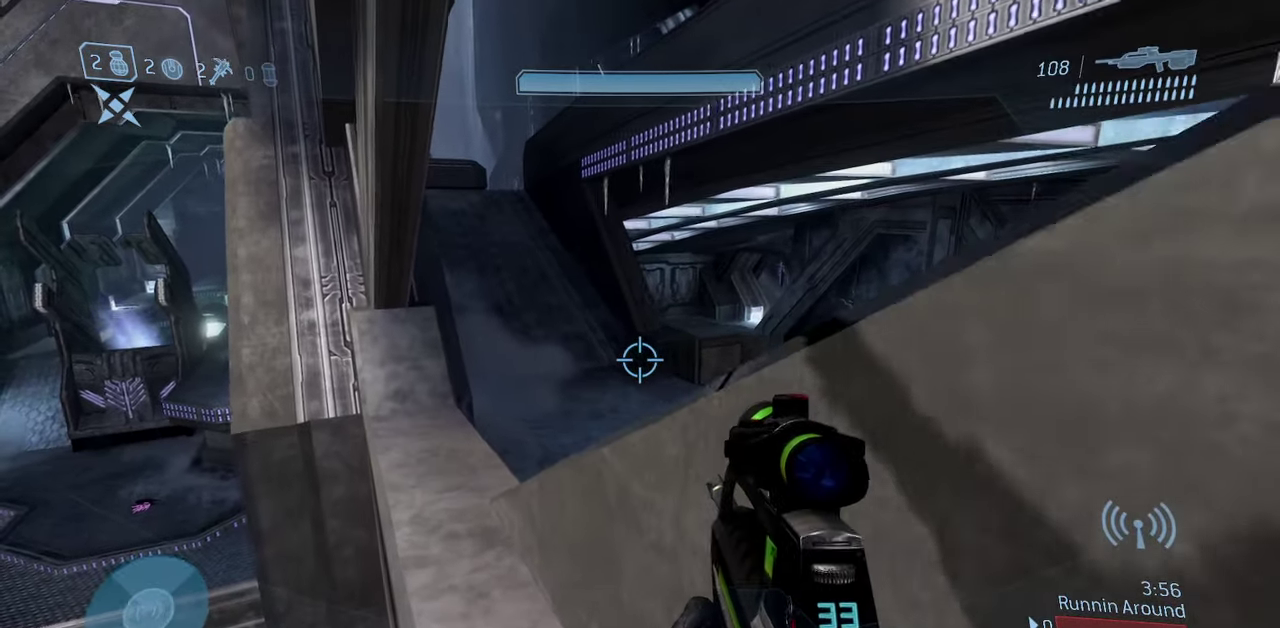
{"dt_ms": 300, "buttons": ["L3"], "left_stick": "up-left", "right_stick": "center", "events": []}
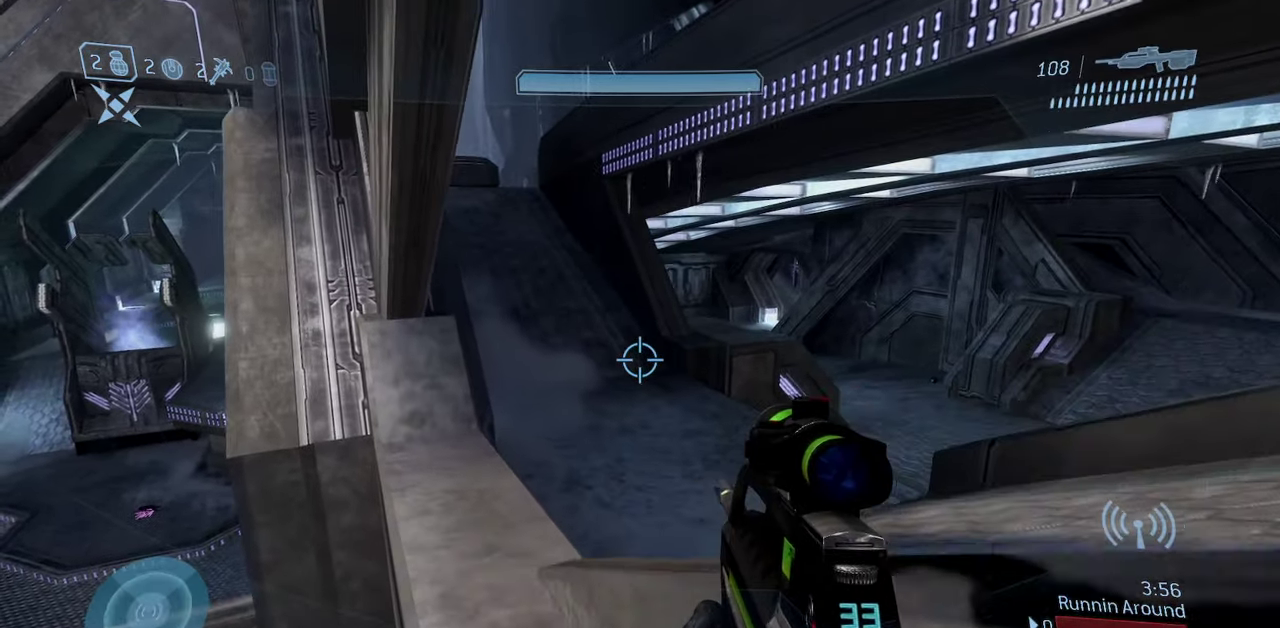
{"dt_ms": 700, "buttons": ["L3"], "left_stick": "up-left", "right_stick": "right", "events": [[417, "right_stick", "right"]]}
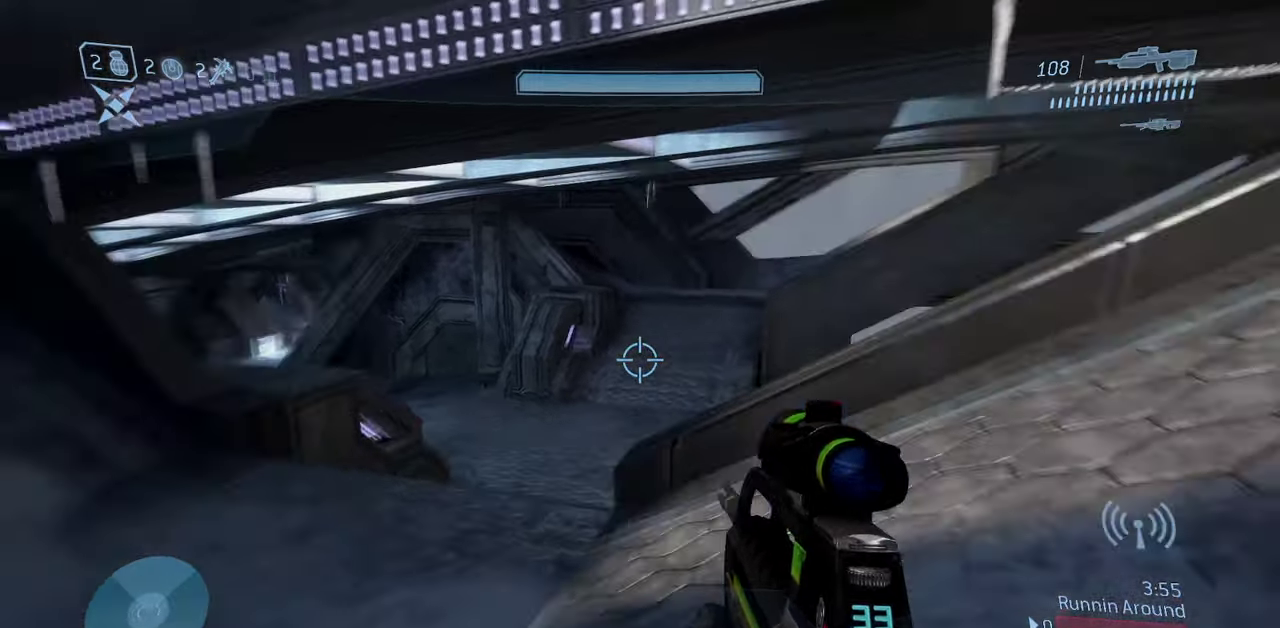
{"dt_ms": 500, "buttons": ["L3"], "left_stick": "up-left", "right_stick": "up-right", "events": [[67, "right_stick", "up-right"]]}
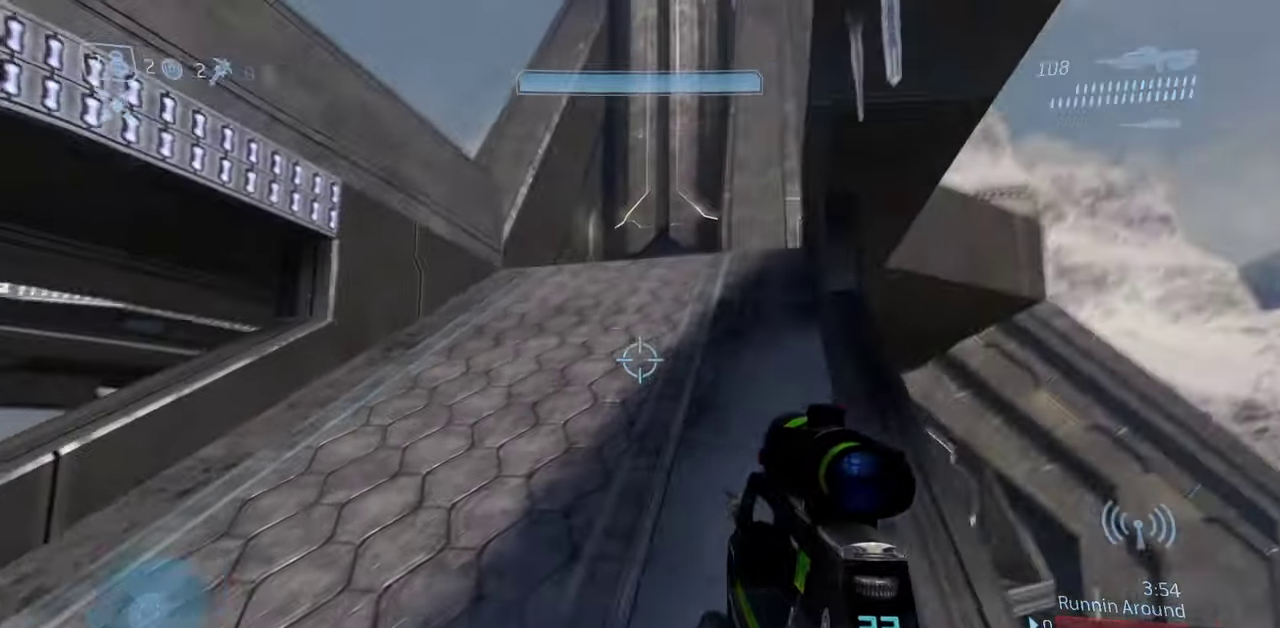
{"dt_ms": 300, "buttons": [], "left_stick": "left", "right_stick": "up-right"}
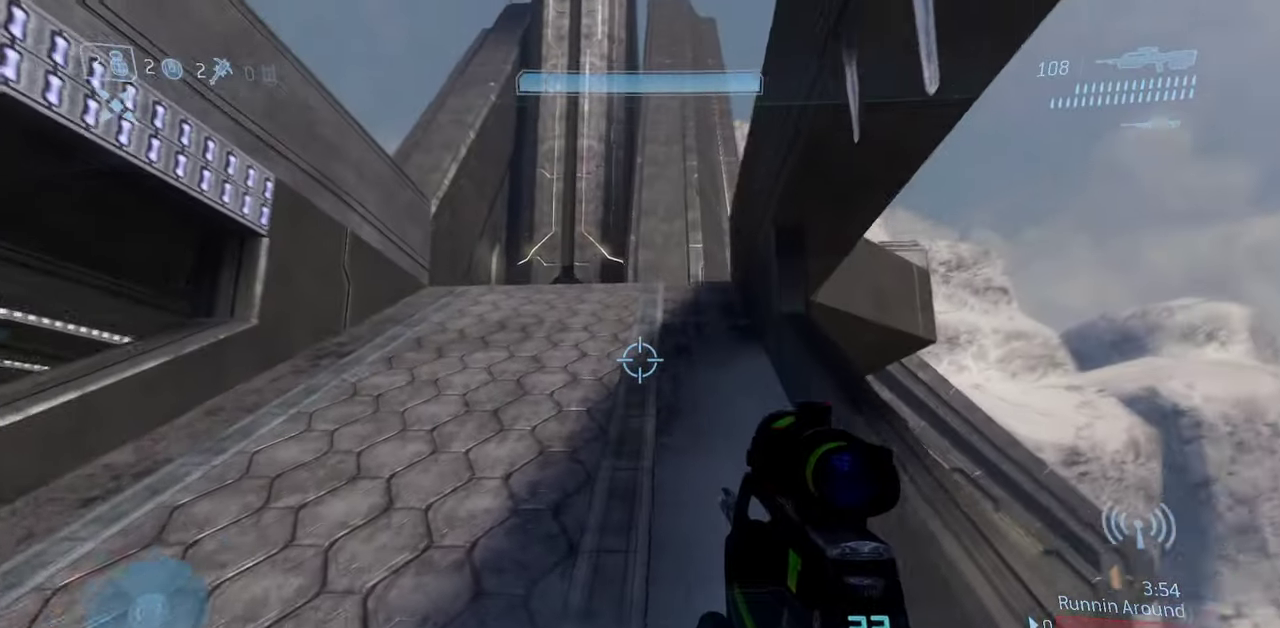
{"dt_ms": 700, "buttons": [], "left_stick": "center", "right_stick": "down-right", "events": [[50, "left_stick", "down-left"], [100, "right_stick", "center"], [167, "R1", "down"], [283, "right_stick", "down-right"], [317, "R1", "up"], [583, "right_stick", "down"], [650, "left_stick", "center"], [667, "right_stick", "down-right"]]}
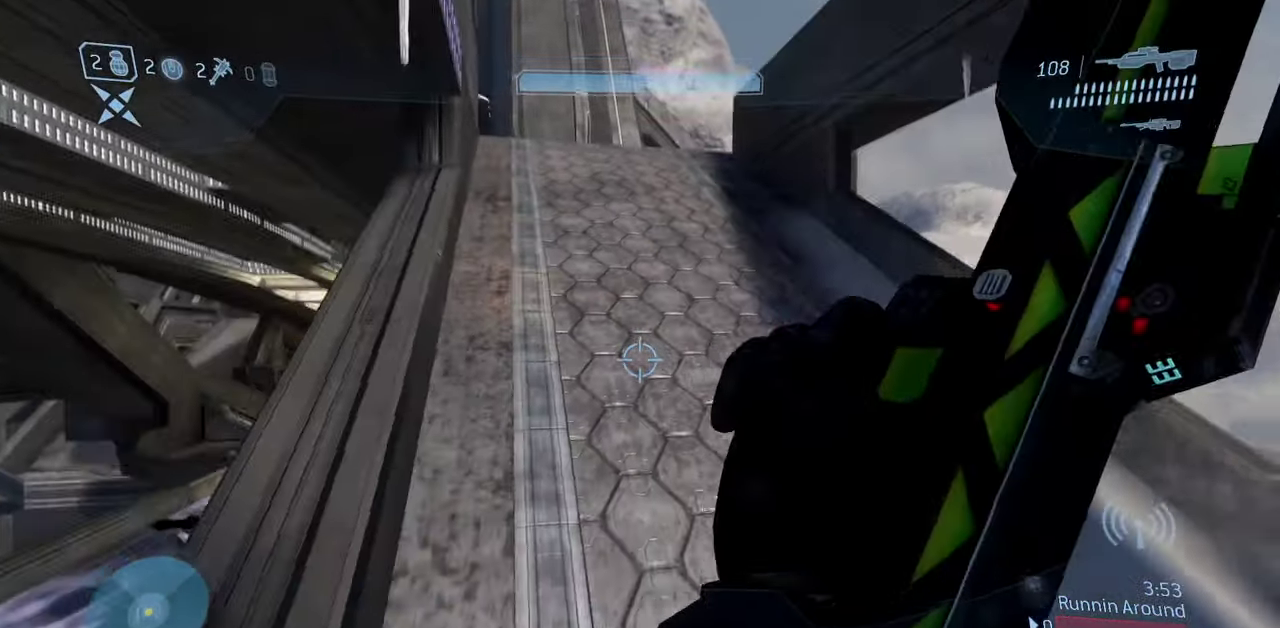
{"dt_ms": 500, "buttons": [], "left_stick": "center", "right_stick": "center", "events": [[50, "right_stick", "right"], [350, "right_stick", "center"]]}
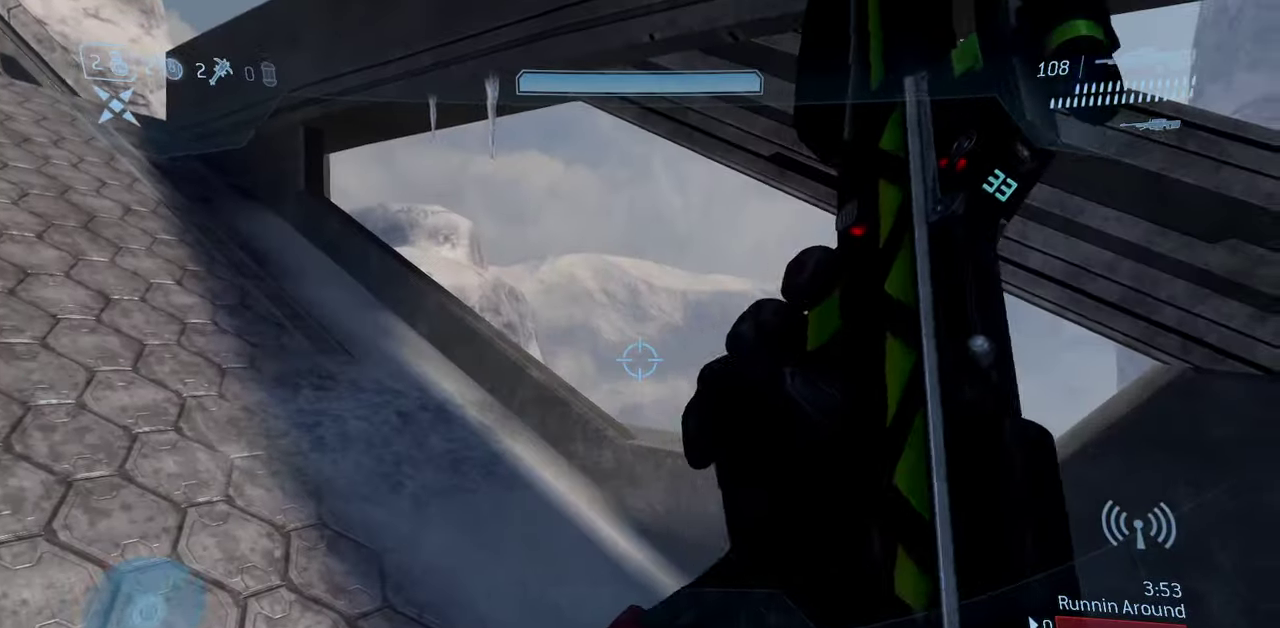
{"dt_ms": 300, "buttons": [], "left_stick": "left", "right_stick": "center", "events": [[50, "left_stick", "down"], [50, "right_stick", "left"], [117, "left_stick", "down-left"], [283, "left_stick", "left"], [300, "right_stick", "center"]]}
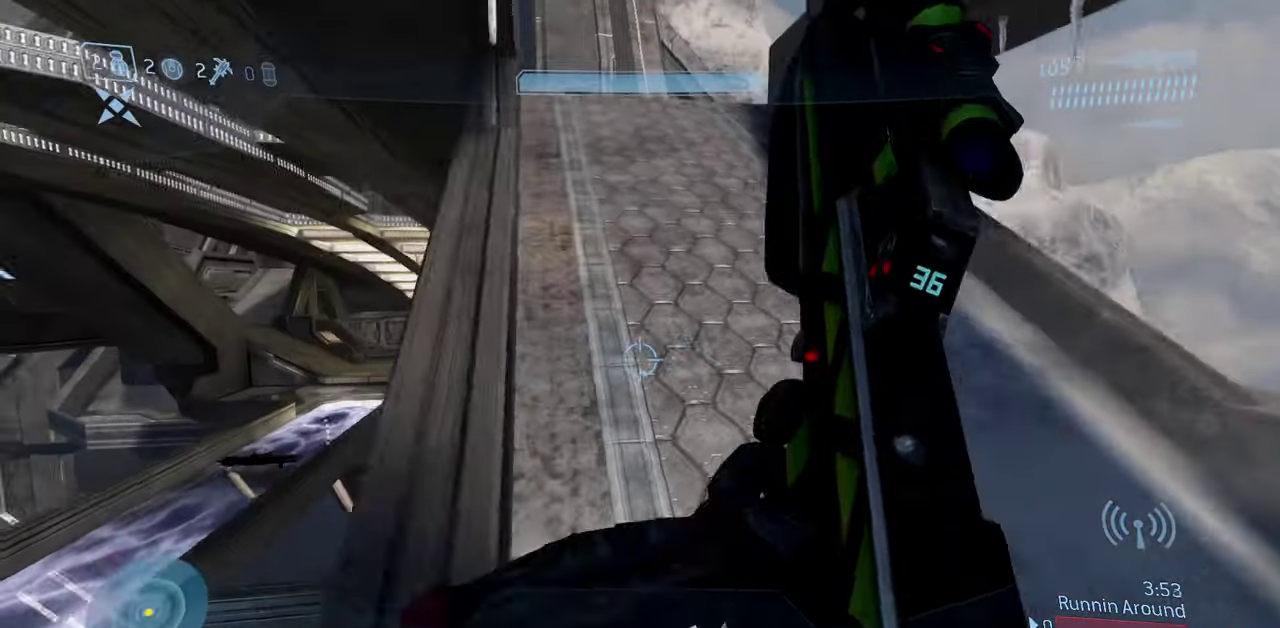
{"dt_ms": 800, "buttons": [], "left_stick": "left", "right_stick": "center", "events": [[100, "right_stick", "right"], [167, "left_stick", "down-right"], [267, "right_stick", "up-right"], [300, "left_stick", "right"], [367, "left_stick", "center"], [400, "right_stick", "center"], [500, "right_stick", "down-left"], [550, "left_stick", "left"], [700, "right_stick", "left"], [767, "right_stick", "center"]]}
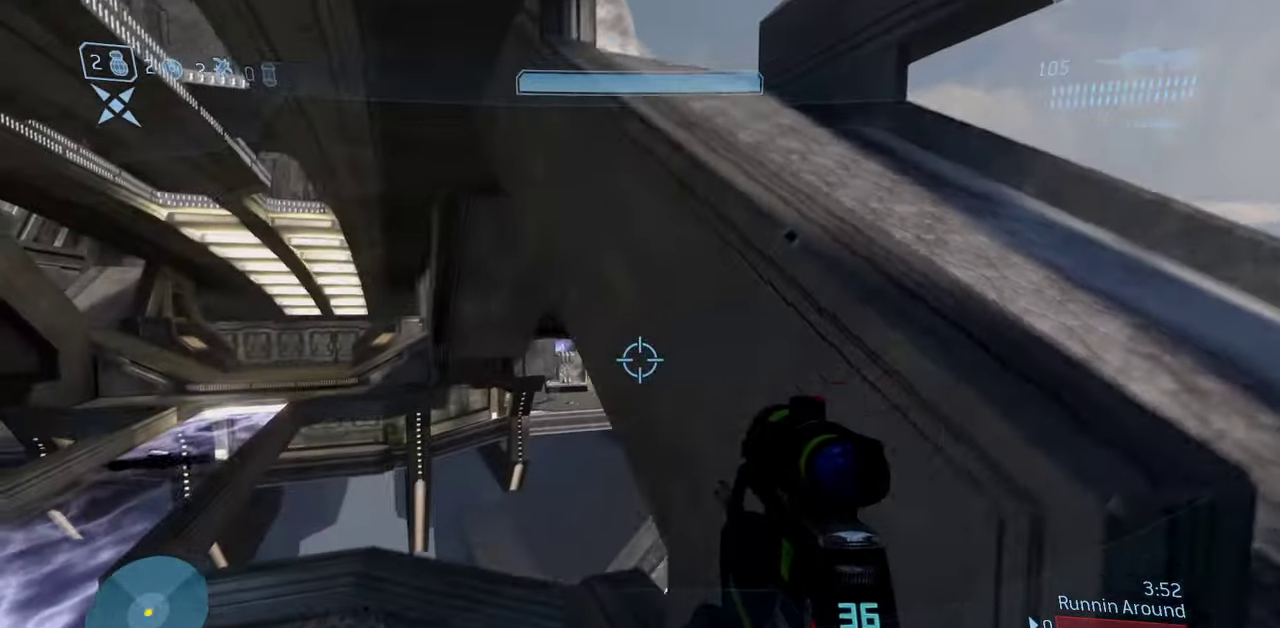
{"dt_ms": 400, "buttons": [], "left_stick": "left", "right_stick": "center", "events": [[150, "right_stick", "left"], [317, "right_stick", "center"]]}